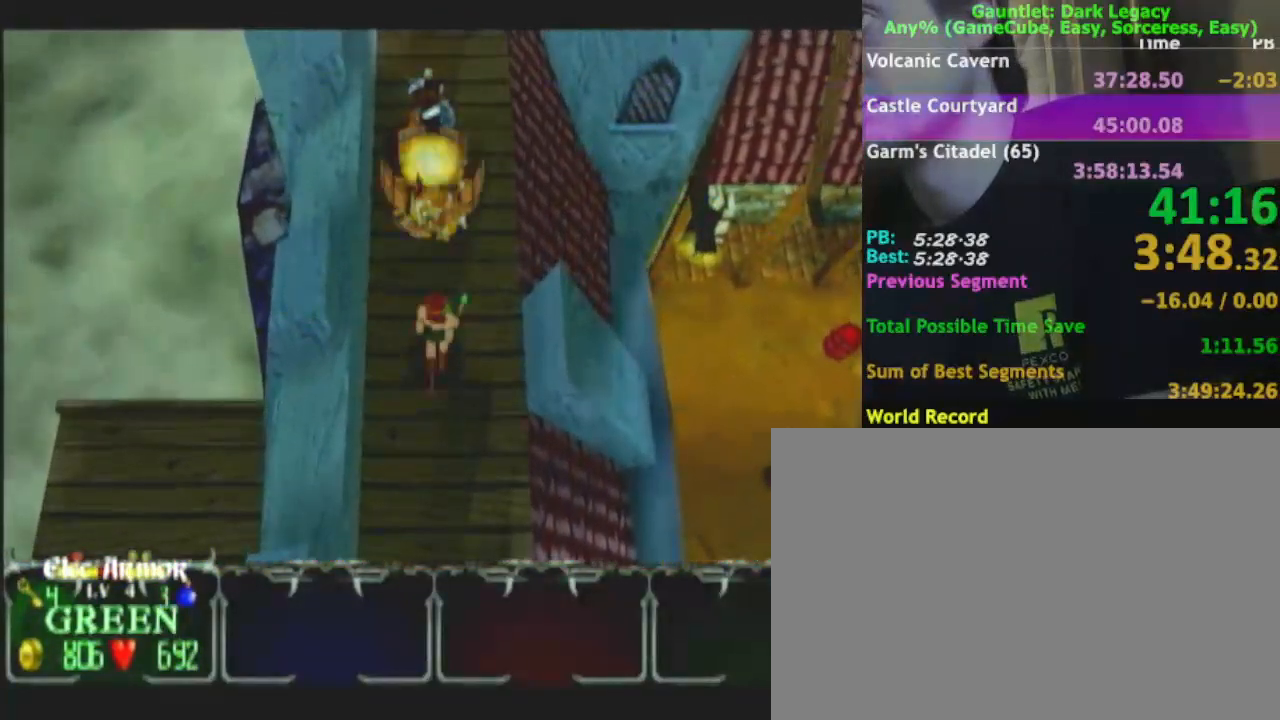
Gameplay with a controller (Nintendo layout); each line is a JSON object with the inputs held at the frame after it. "events" lists button and stick changes between this image and that frame as [ms after this image, input, new state], when the widget could be followed in between. Not read: L3 R3.
{"buttons": [], "left_stick": "up-left", "right_stick": "center", "events": [[250, "left_stick", "up"], [367, "left_stick", "up-left"]]}
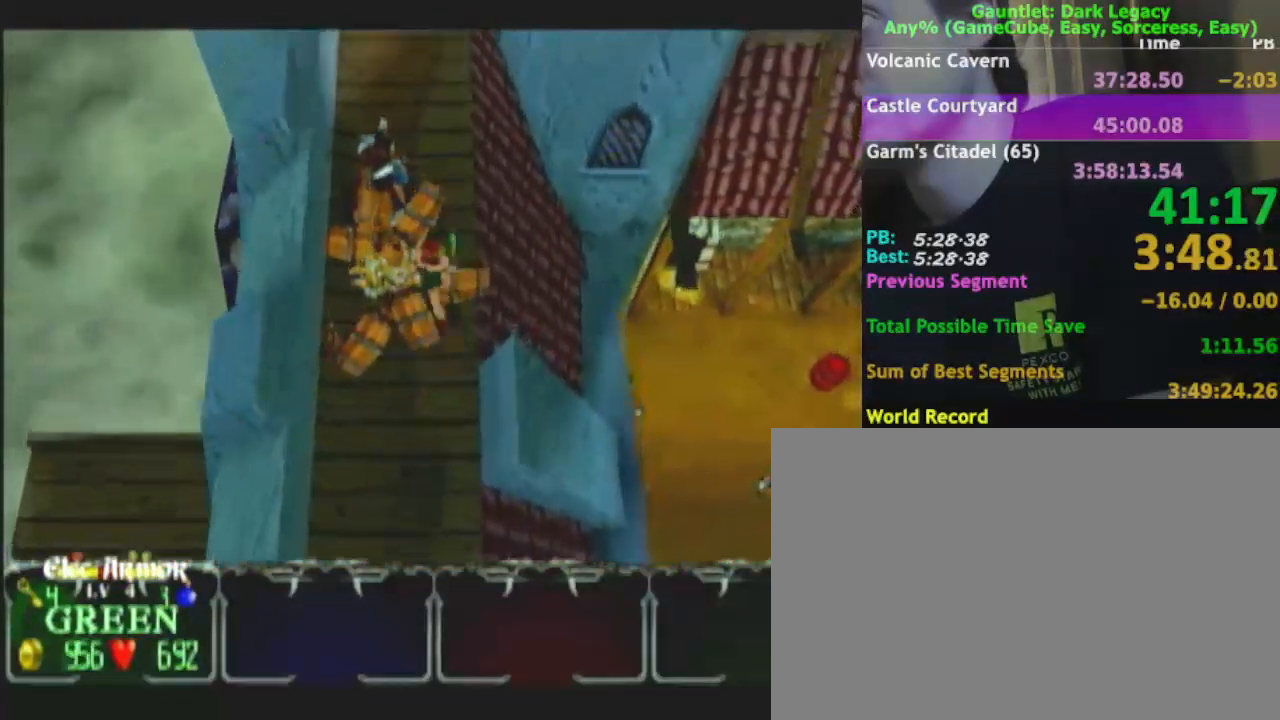
{"buttons": [], "left_stick": "up", "right_stick": "center", "events": [[67, "left_stick", "up-right"], [317, "left_stick", "up-left"], [467, "left_stick", "up"]]}
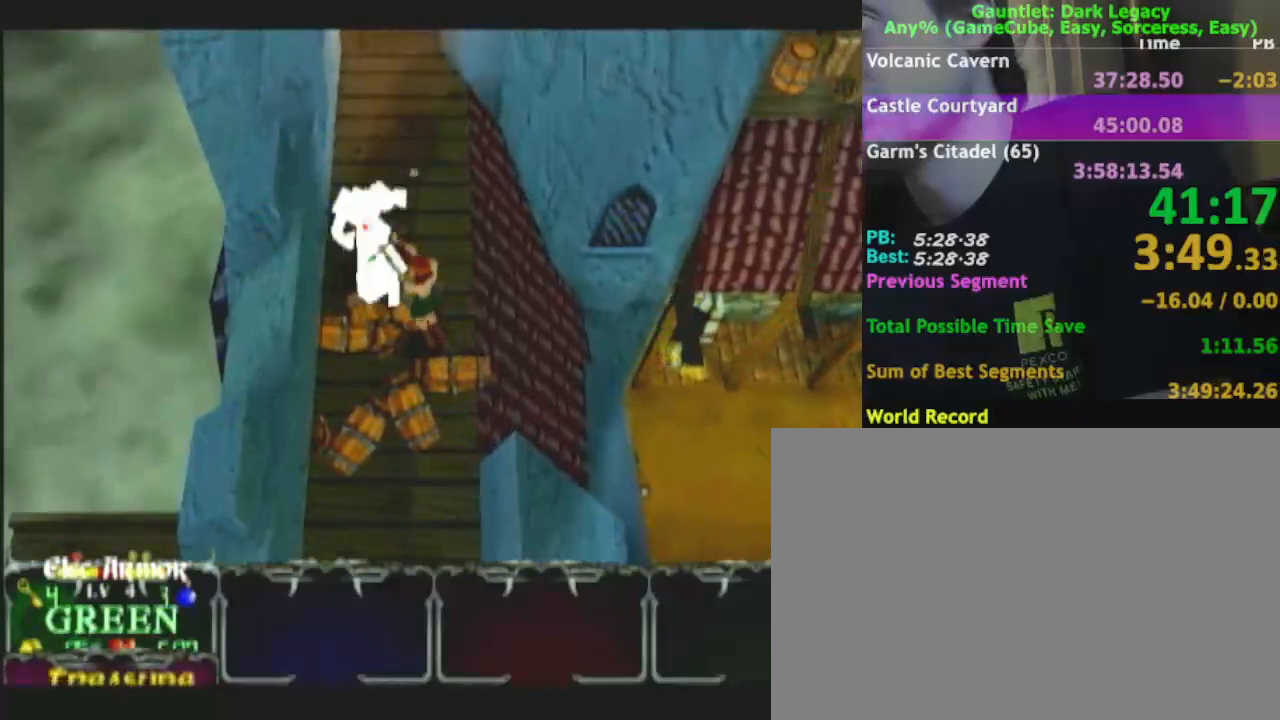
{"buttons": [], "left_stick": "up", "right_stick": "center", "events": [[33, "left_stick", "up-right"], [267, "left_stick", "up"]]}
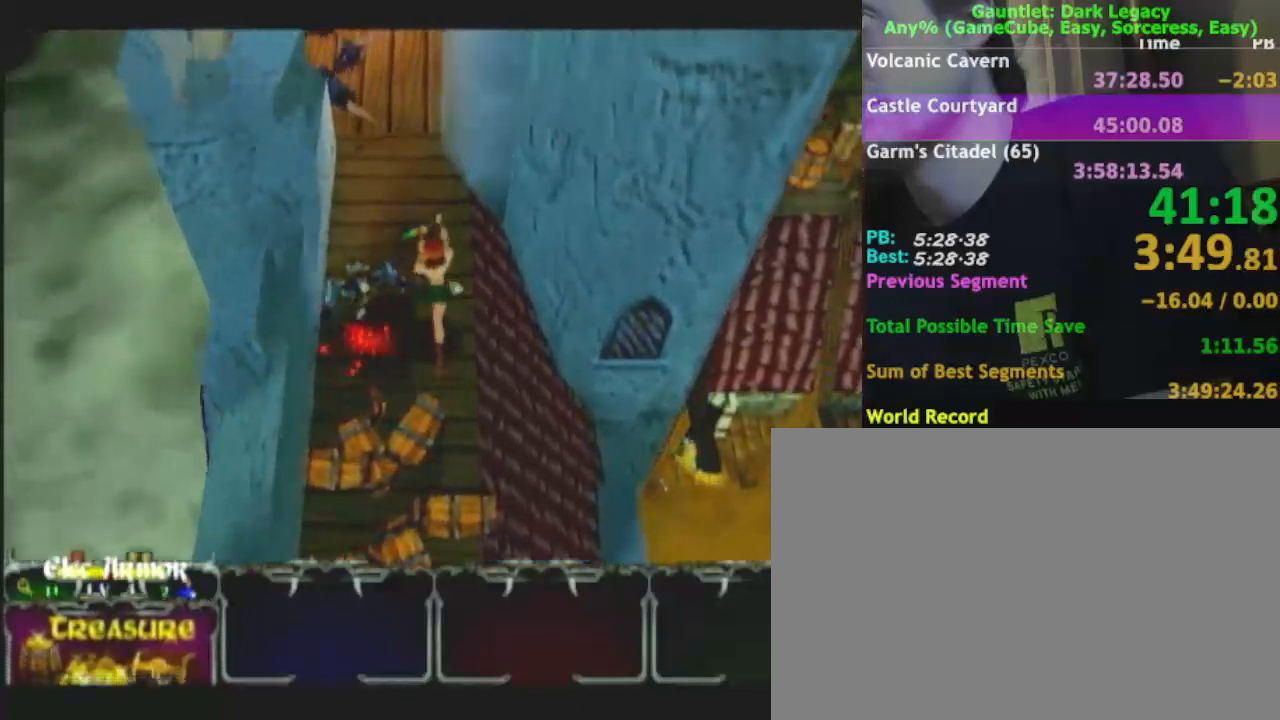
{"buttons": [], "left_stick": "up-left", "right_stick": "center", "events": [[300, "left_stick", "up-left"]]}
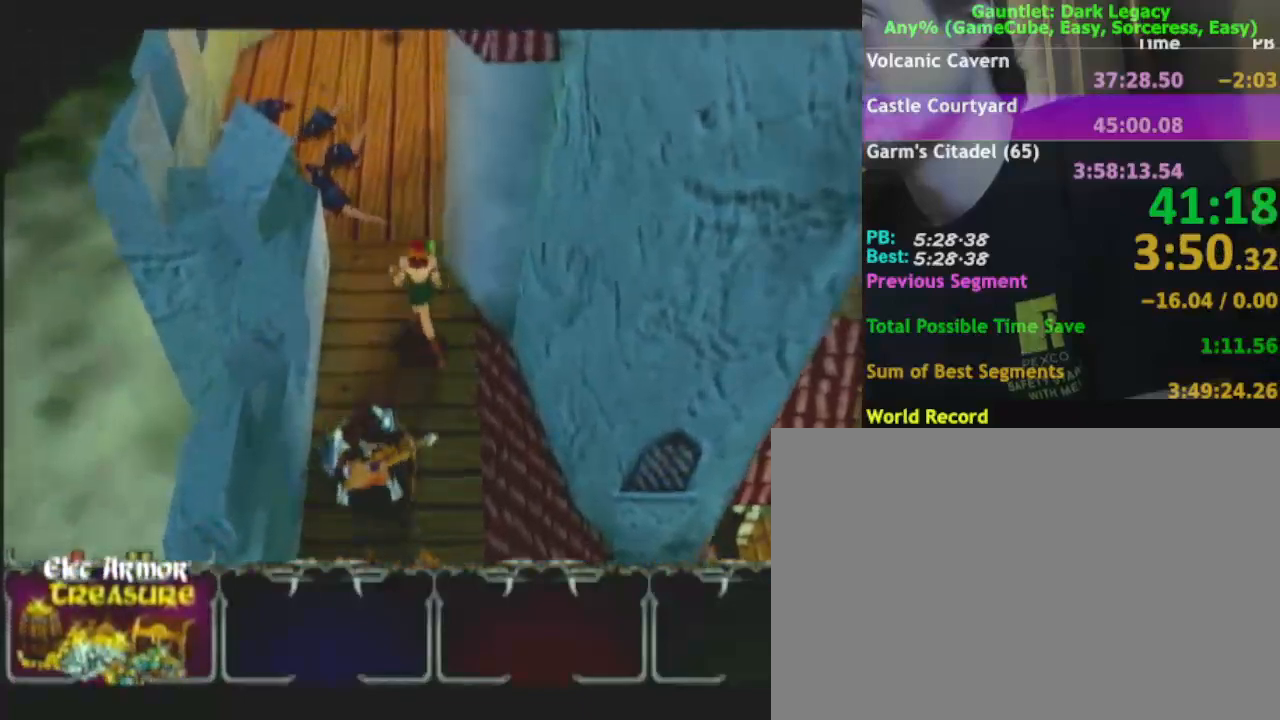
{"buttons": [], "left_stick": "up", "right_stick": "center", "events": [[483, "left_stick", "up"]]}
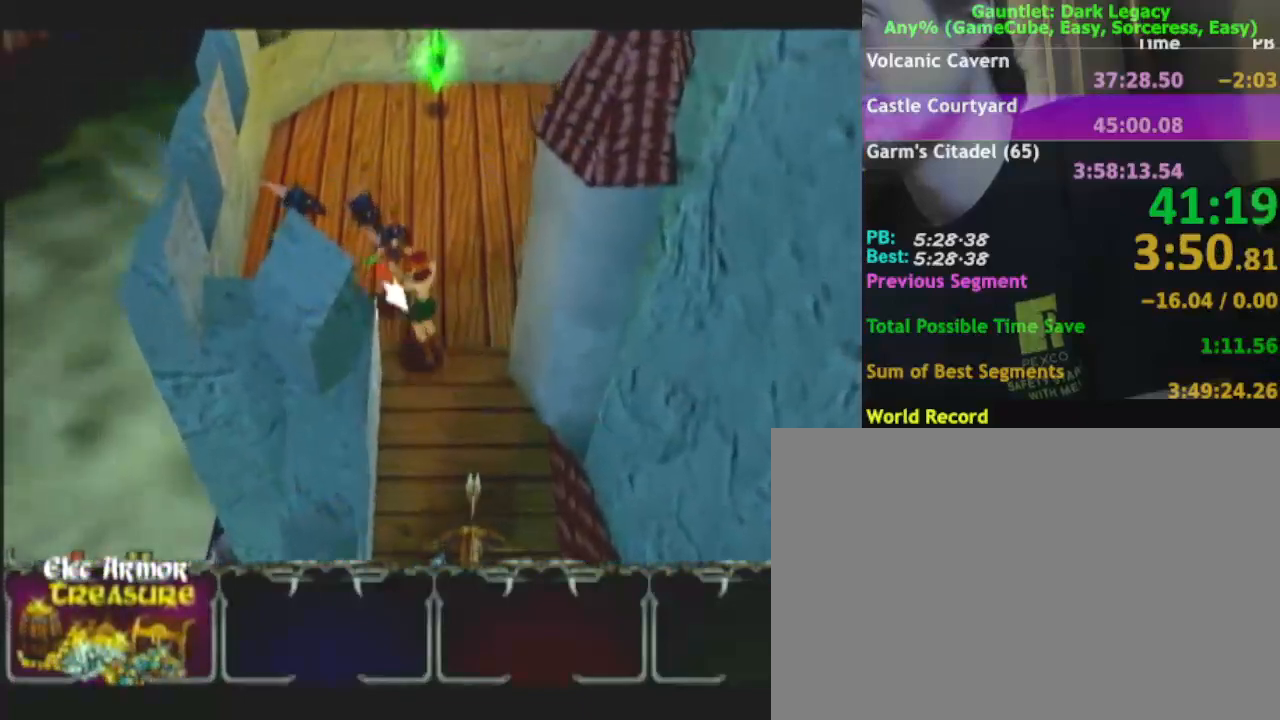
{"buttons": [], "left_stick": "up-right", "right_stick": "center", "events": [[17, "left_stick", "up-right"]]}
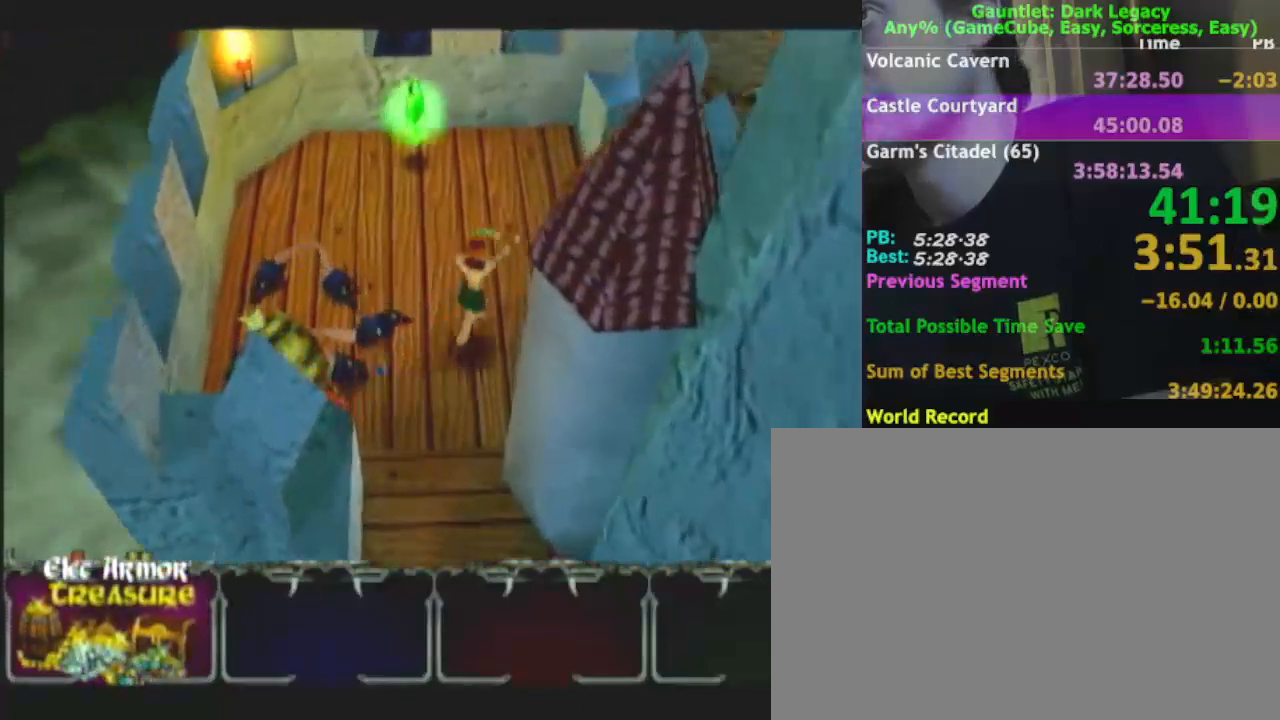
{"buttons": [], "left_stick": "up-left", "right_stick": "center", "events": [[50, "left_stick", "up"], [183, "left_stick", "up-left"]]}
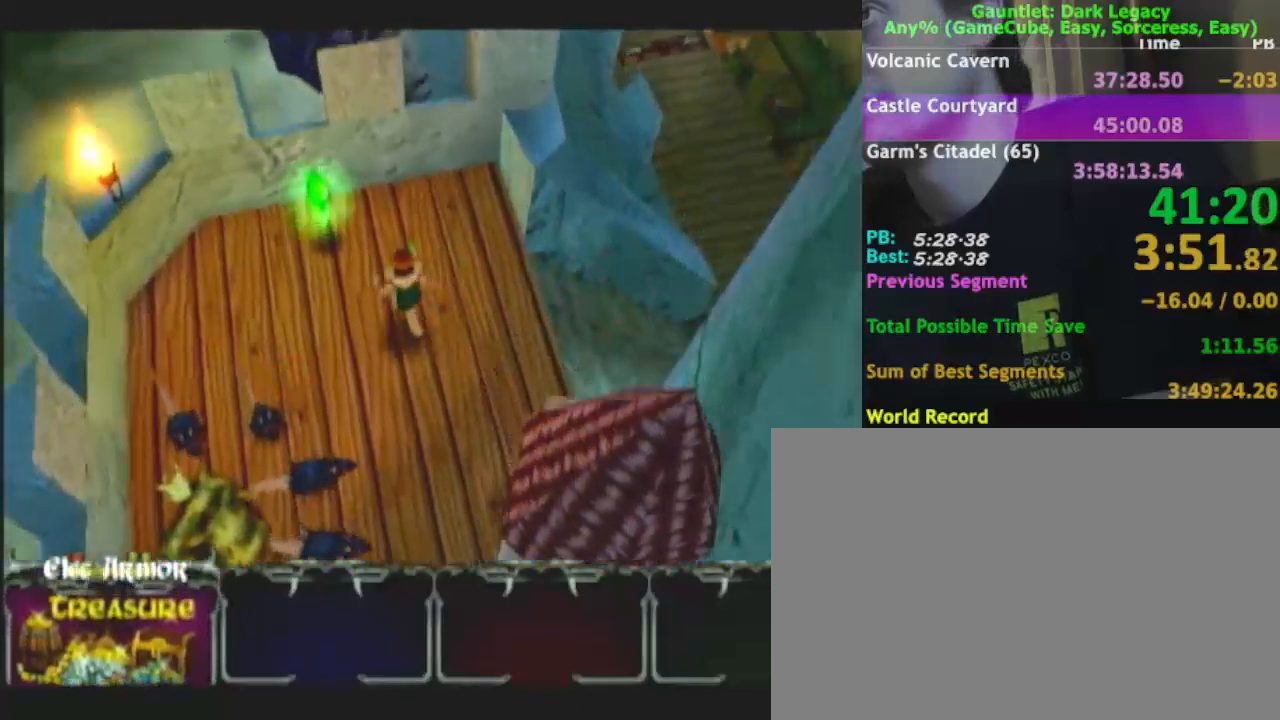
{"buttons": [], "left_stick": "right", "right_stick": "center", "events": [[300, "left_stick", "up-right"], [383, "left_stick", "right"]]}
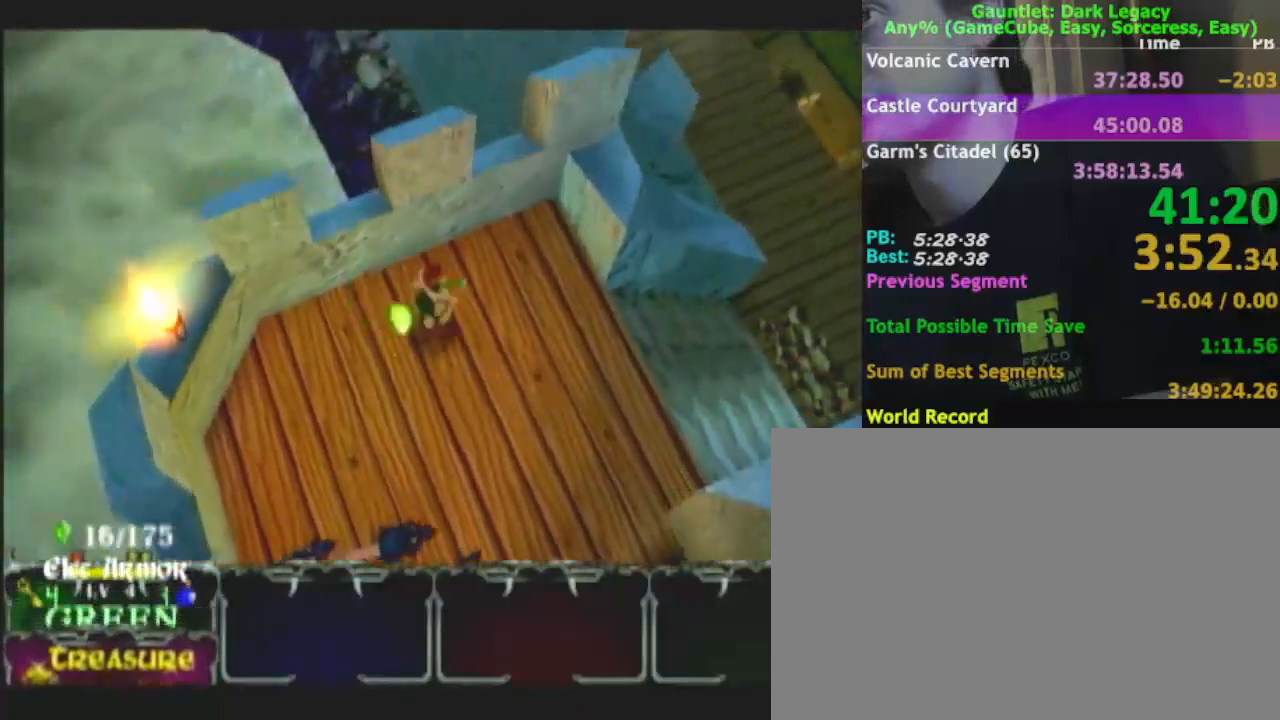
{"buttons": [], "left_stick": "up-right", "right_stick": "center", "events": [[133, "DPAD_LEFT", "down"], [283, "DPAD_LEFT", "up"], [483, "left_stick", "up-right"]]}
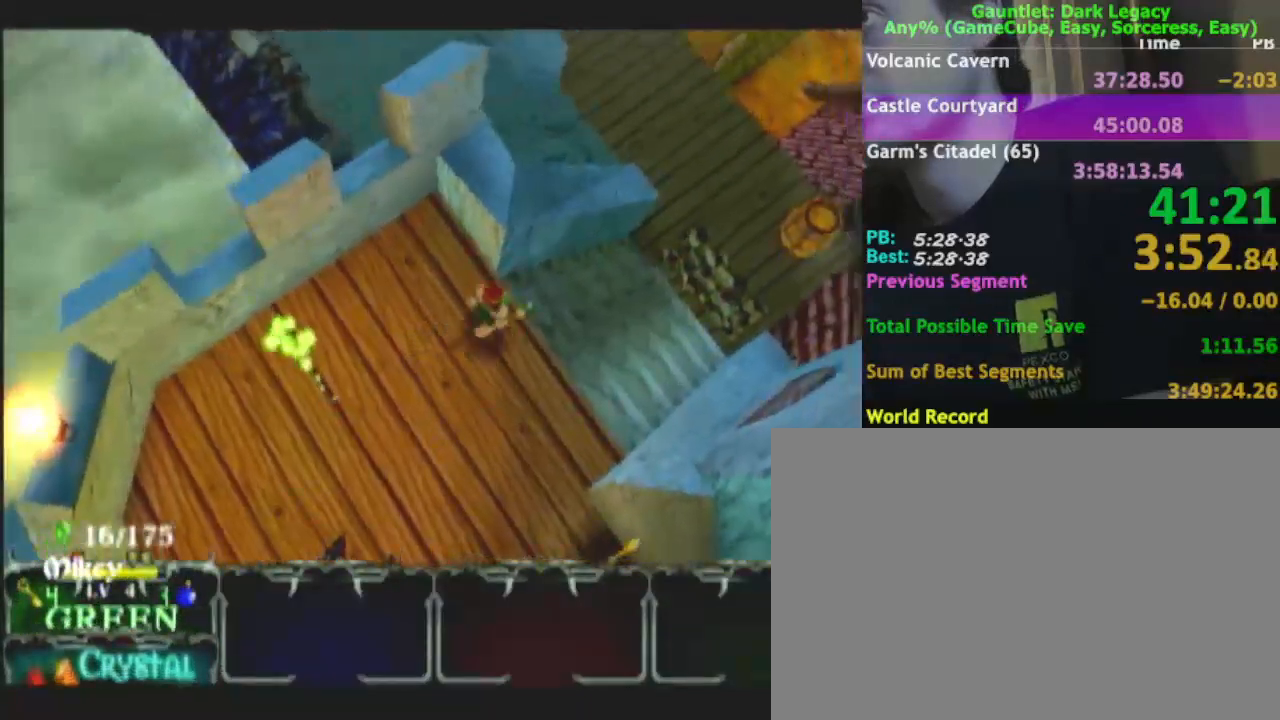
{"buttons": [], "left_stick": "up-right", "right_stick": "center", "events": [[167, "DPAD_UP", "down"], [283, "DPAD_UP", "up"]]}
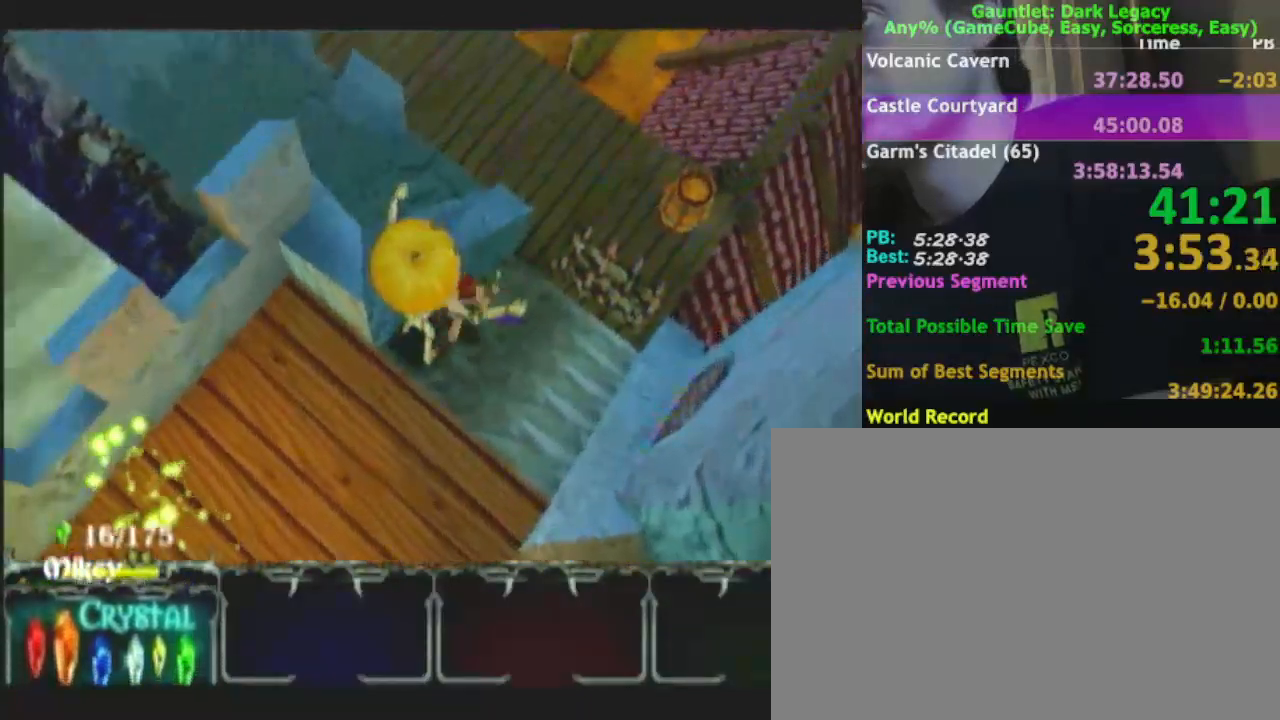
{"buttons": [], "left_stick": "up-right", "right_stick": "center"}
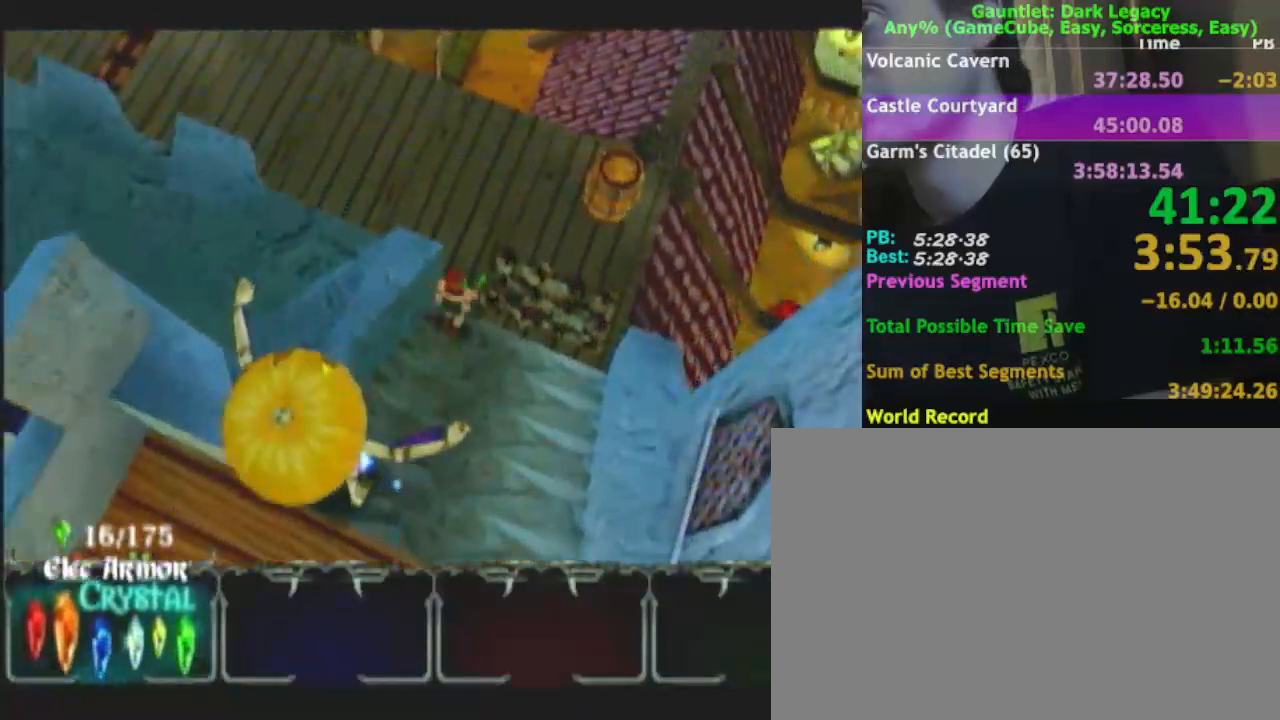
{"buttons": [], "left_stick": "left", "right_stick": "center", "events": [[133, "left_stick", "up"], [233, "left_stick", "up-left"], [467, "left_stick", "left"]]}
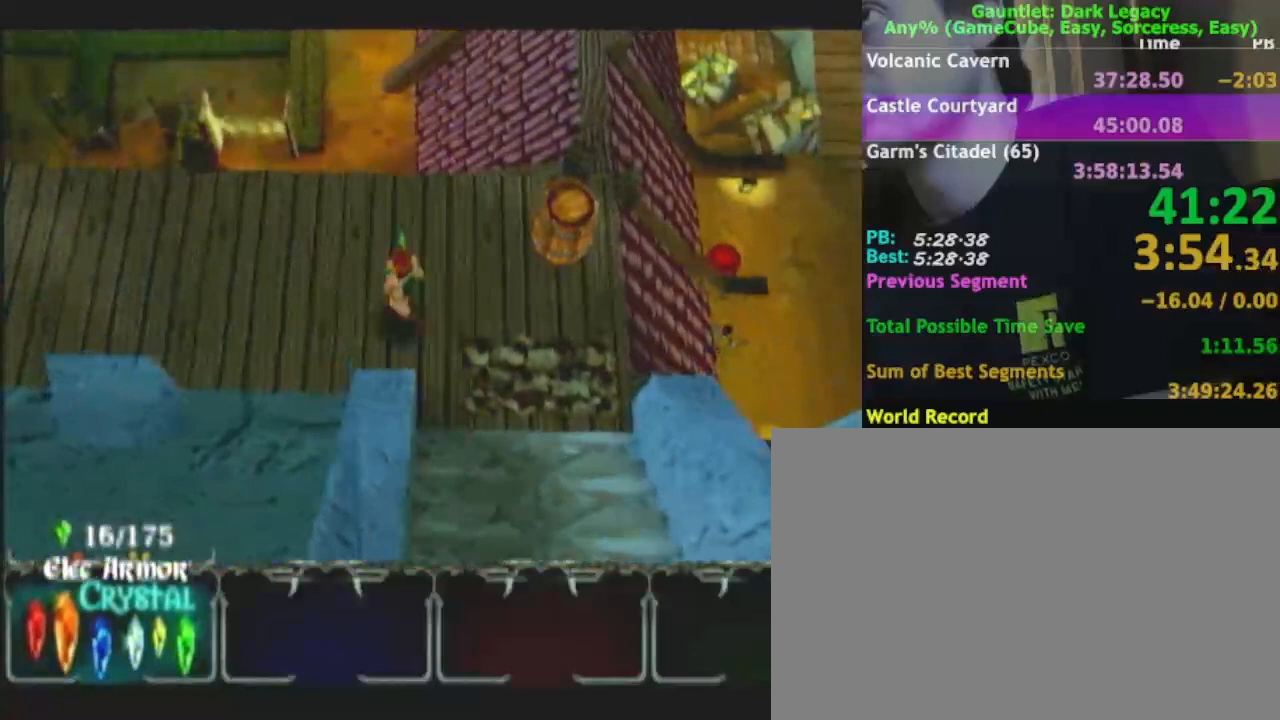
{"buttons": [], "left_stick": "down-left", "right_stick": "center", "events": [[200, "left_stick", "down-left"]]}
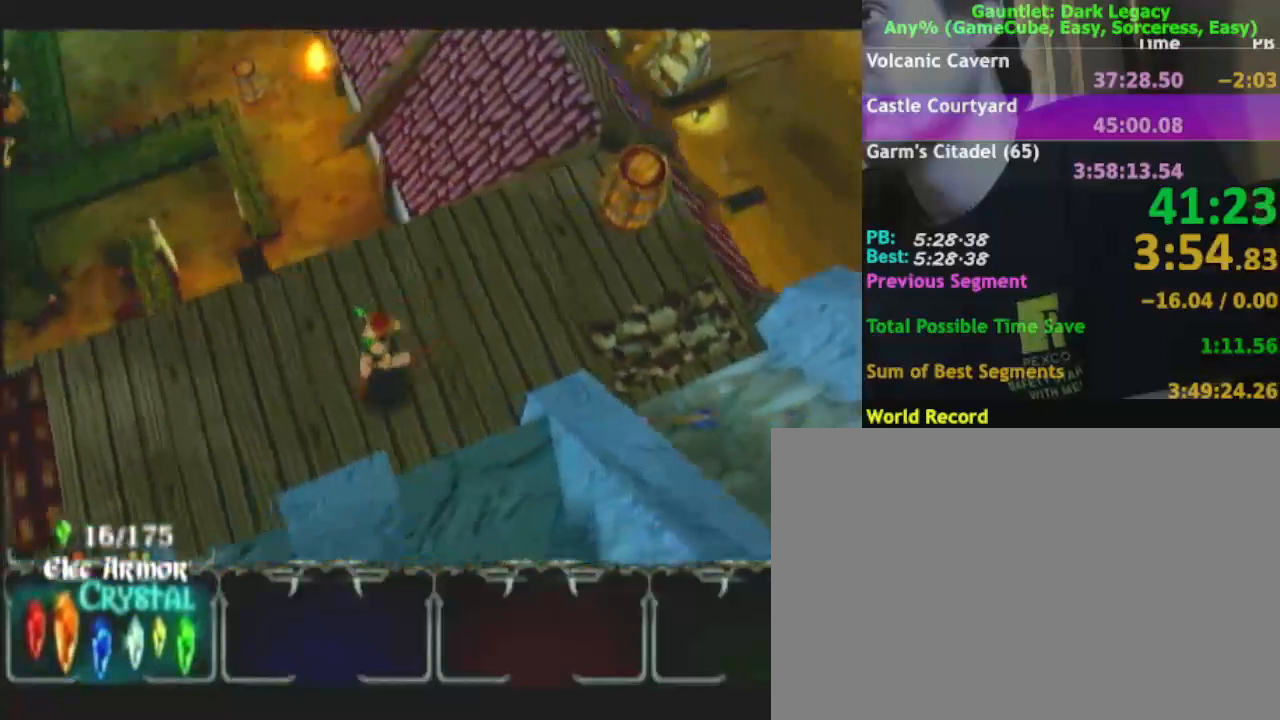
{"buttons": [], "left_stick": "down-left", "right_stick": "center", "events": []}
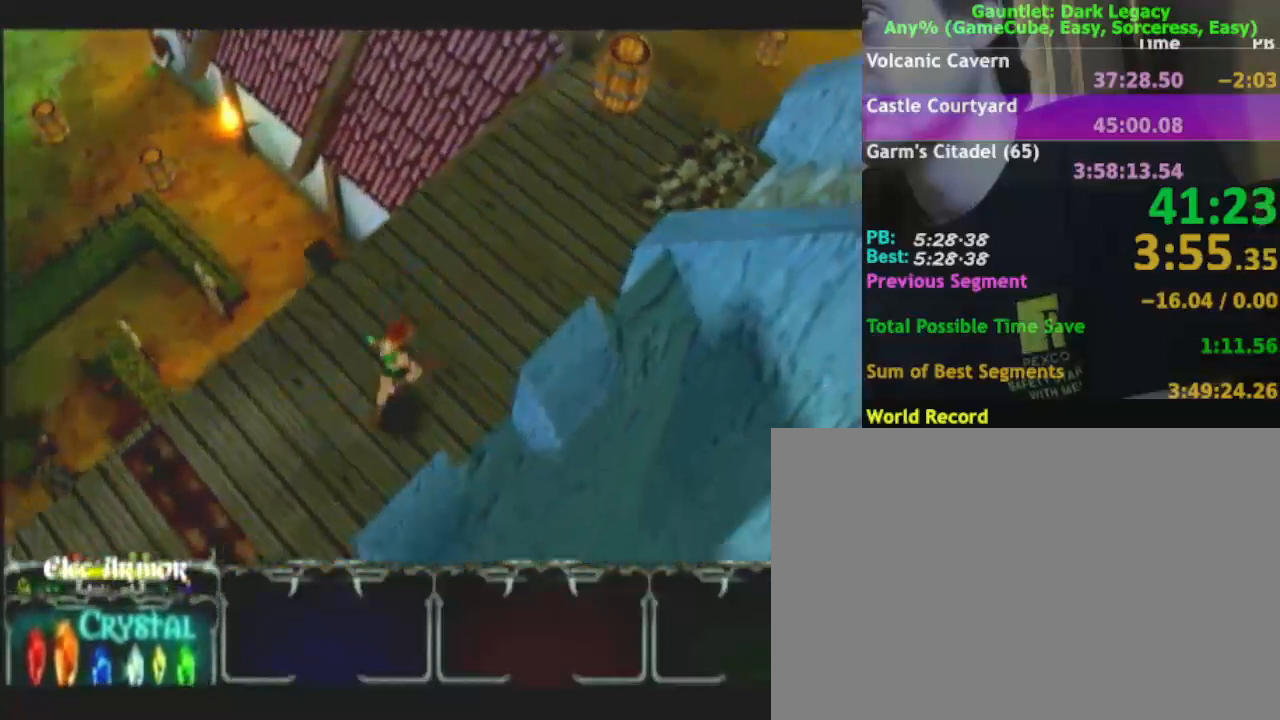
{"buttons": [], "left_stick": "up-left", "right_stick": "center", "events": [[450, "left_stick", "up-left"]]}
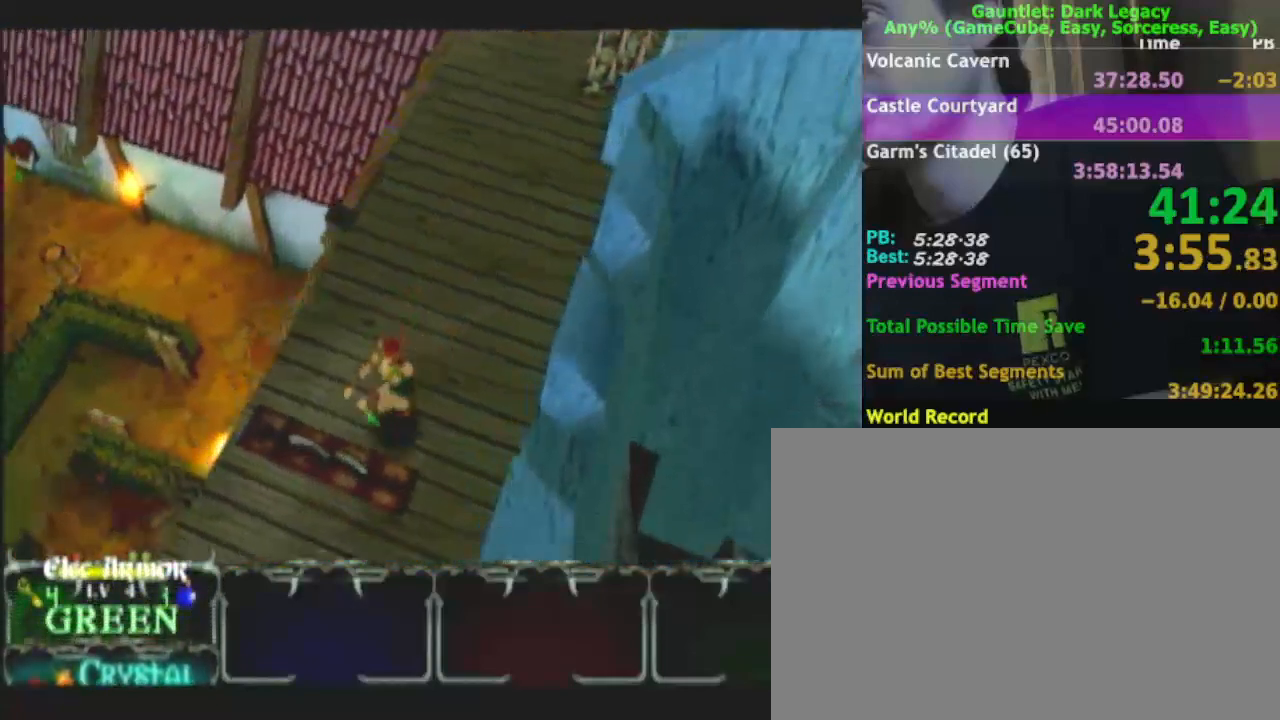
{"buttons": [], "left_stick": "down", "right_stick": "center", "events": [[217, "left_stick", "down-left"], [283, "left_stick", "down"]]}
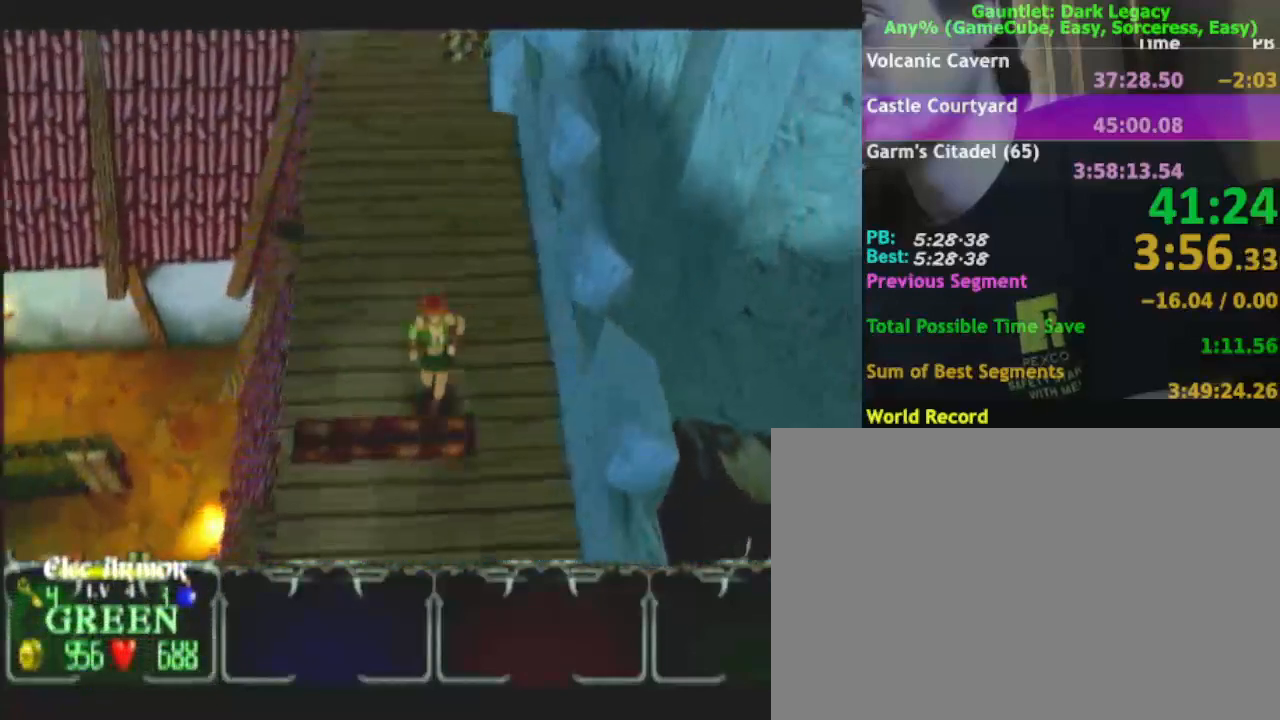
{"buttons": [], "left_stick": "down", "right_stick": "center", "events": []}
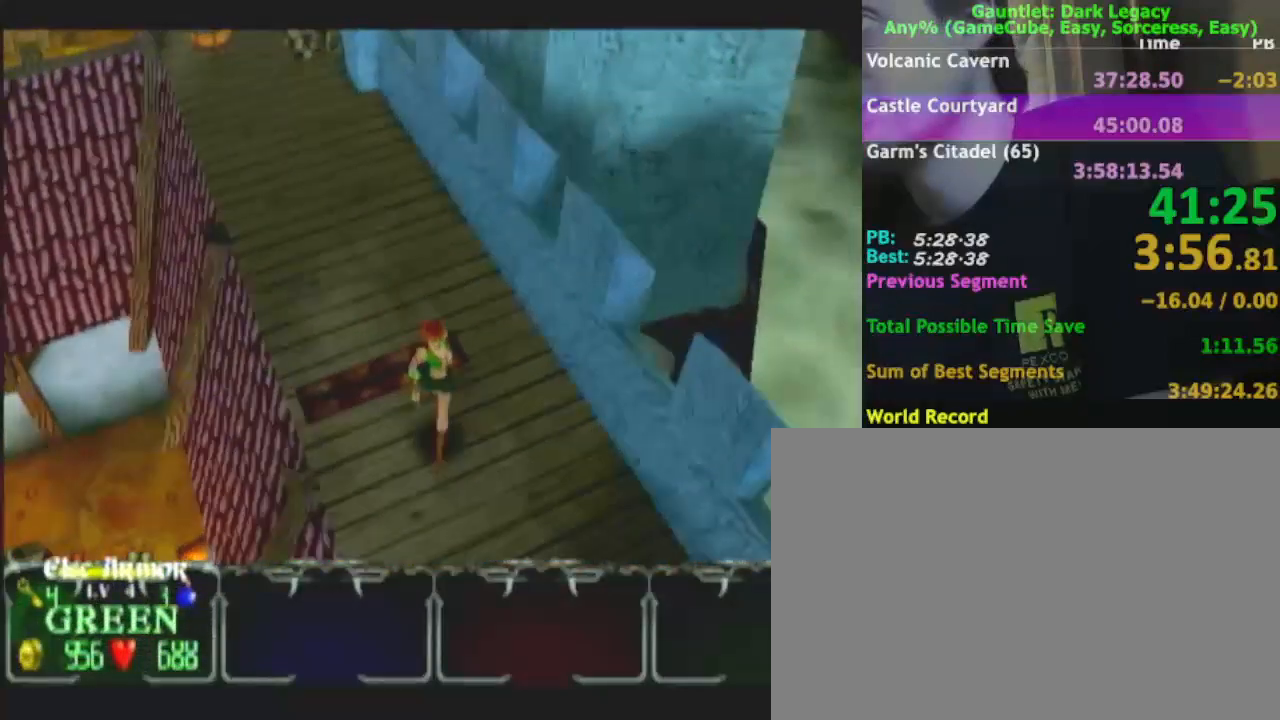
{"buttons": [], "left_stick": "down-right", "right_stick": "center", "events": [[17, "left_stick", "down-right"]]}
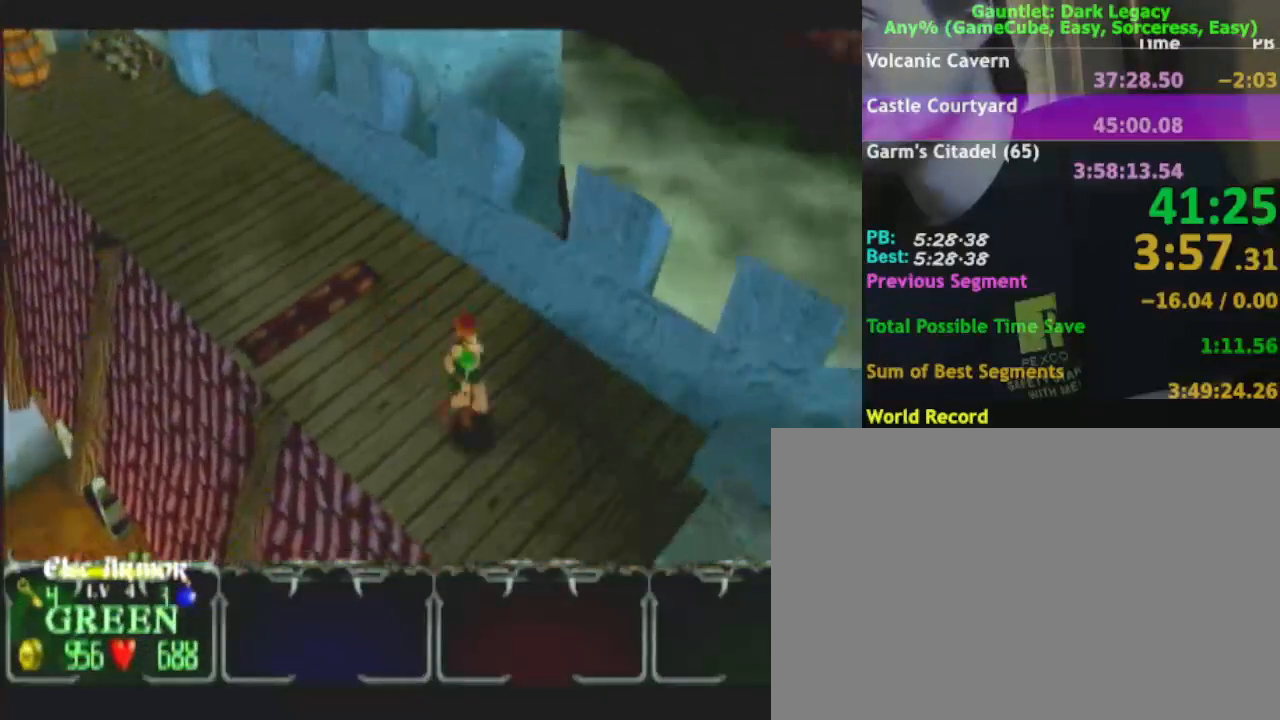
{"buttons": [], "left_stick": "down-right", "right_stick": "center", "events": []}
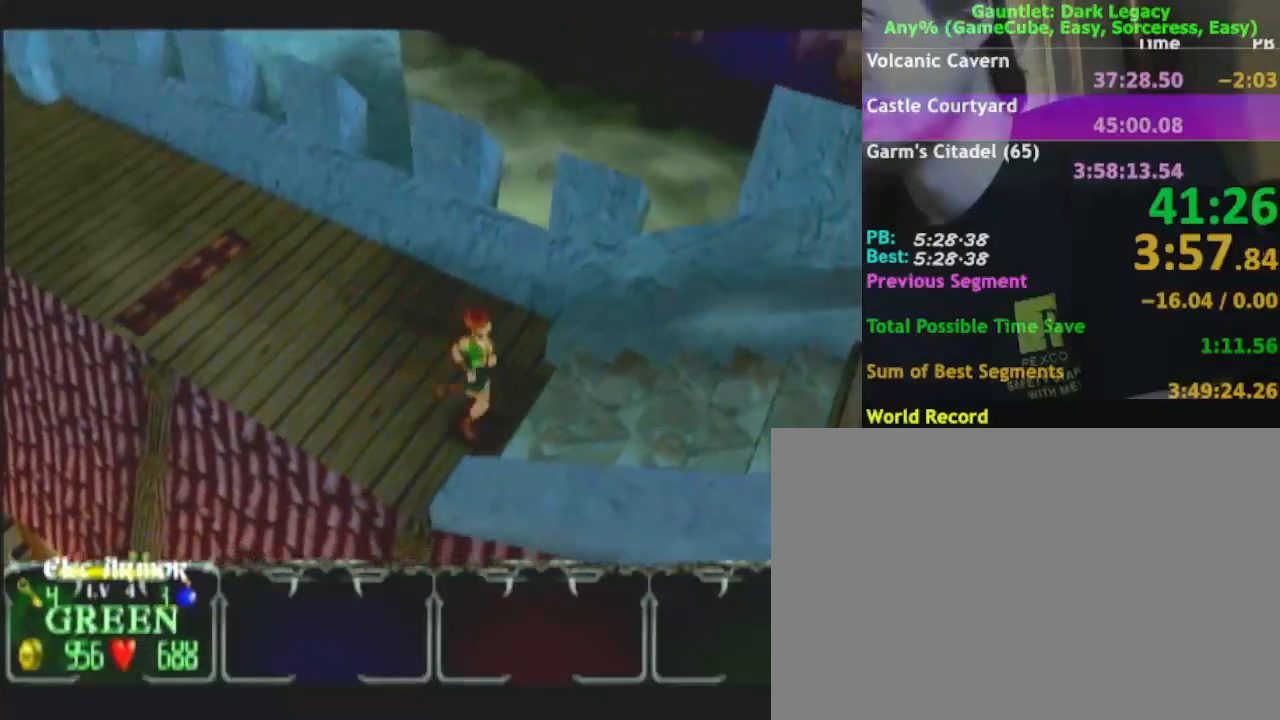
{"buttons": [], "left_stick": "down-right", "right_stick": "center", "events": [[117, "left_stick", "right"], [417, "left_stick", "down-right"]]}
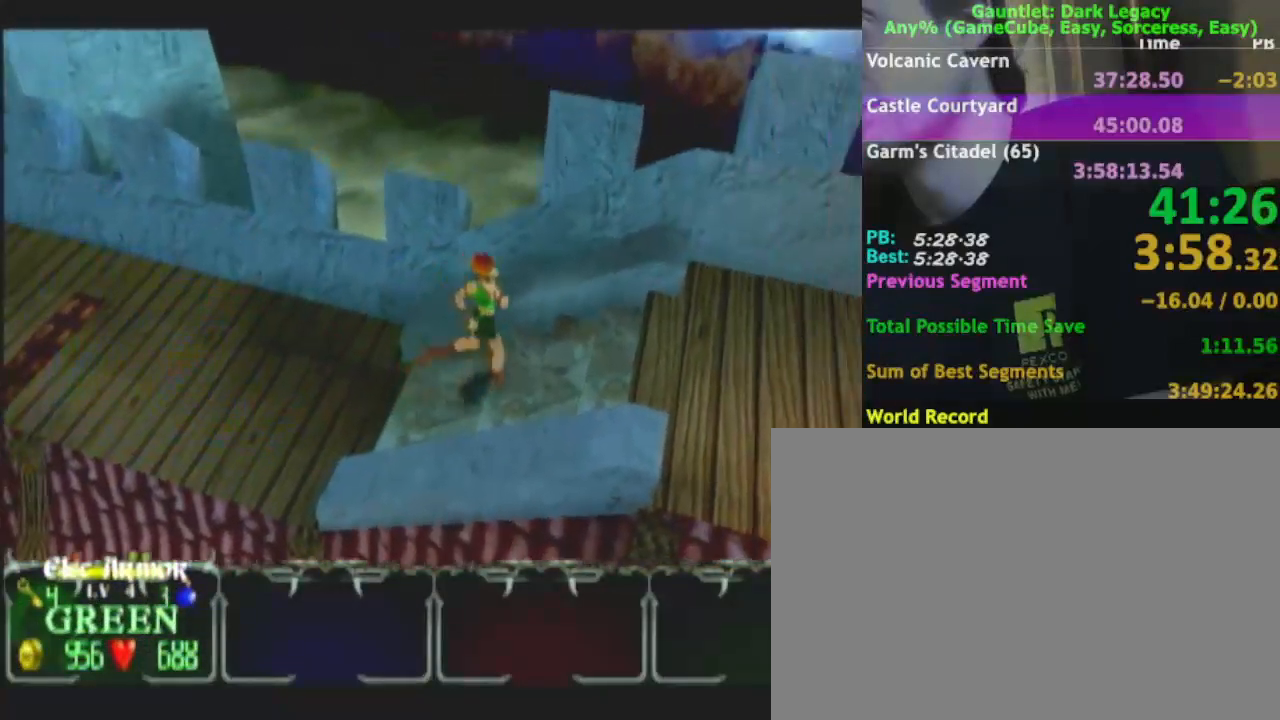
{"buttons": [], "left_stick": "right", "right_stick": "center", "events": [[367, "left_stick", "right"]]}
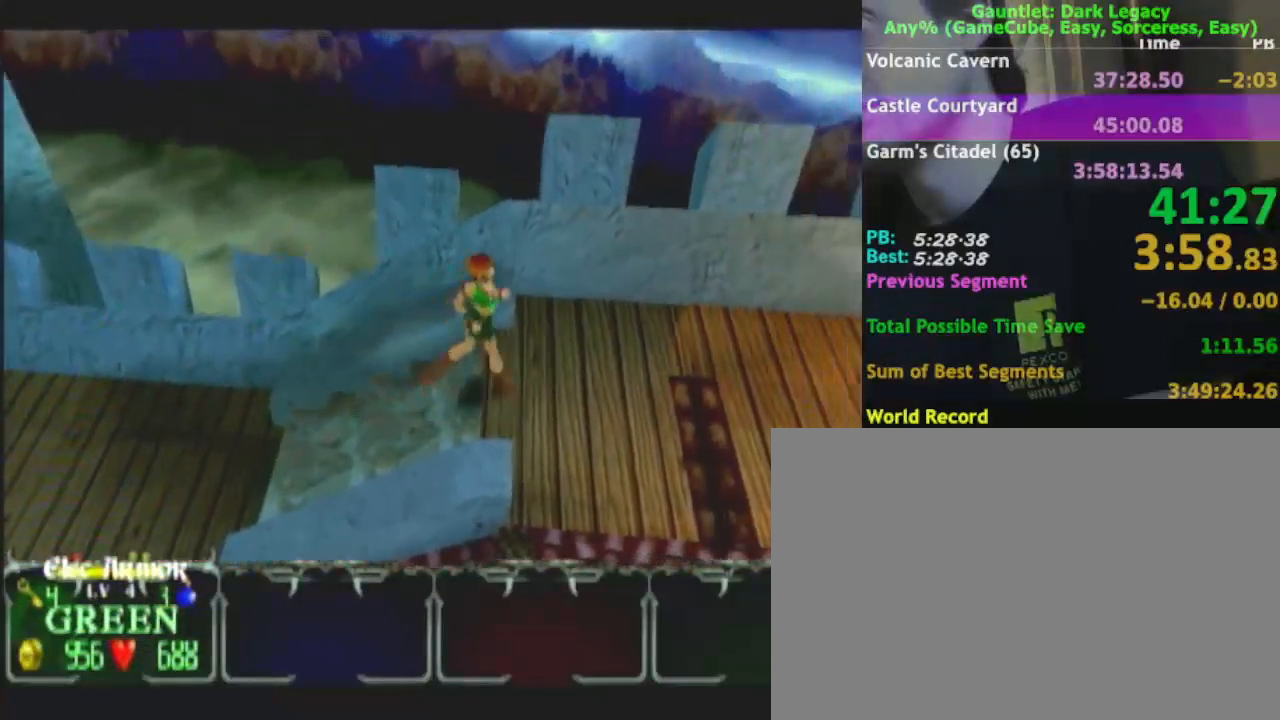
{"buttons": [], "left_stick": "up-right", "right_stick": "center", "events": [[250, "left_stick", "up-right"]]}
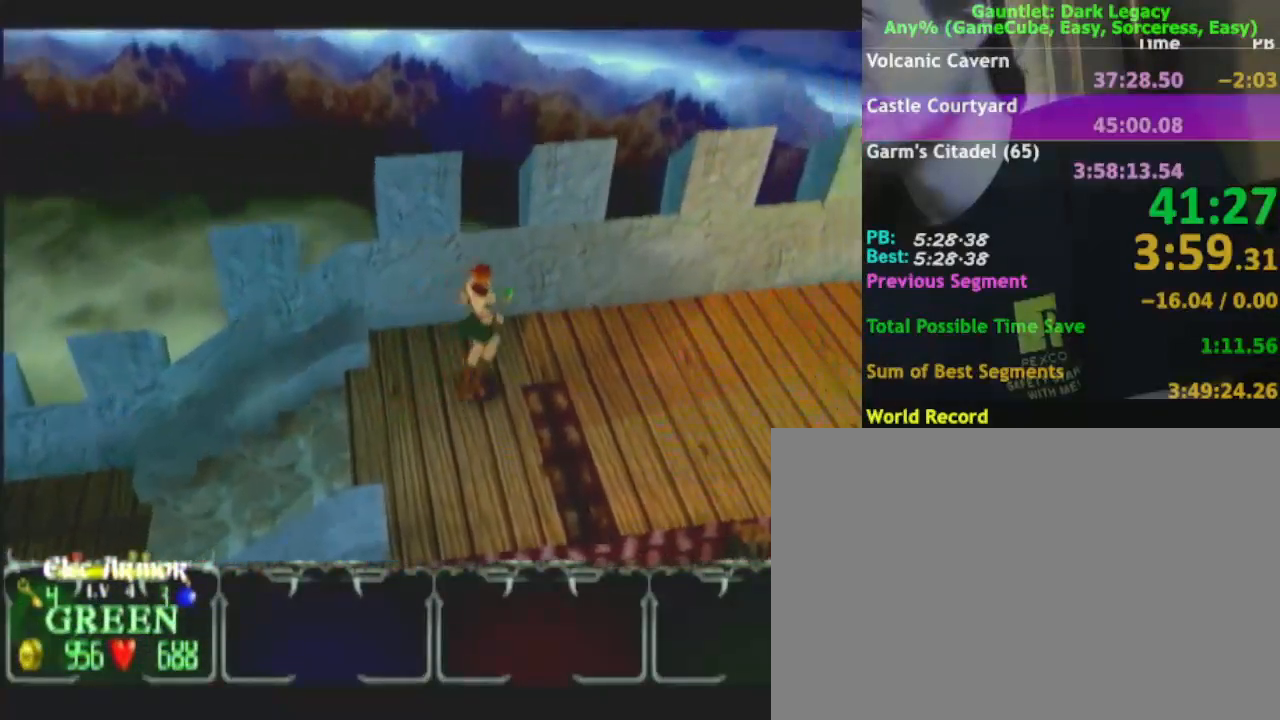
{"buttons": [], "left_stick": "right", "right_stick": "center", "events": [[217, "left_stick", "right"]]}
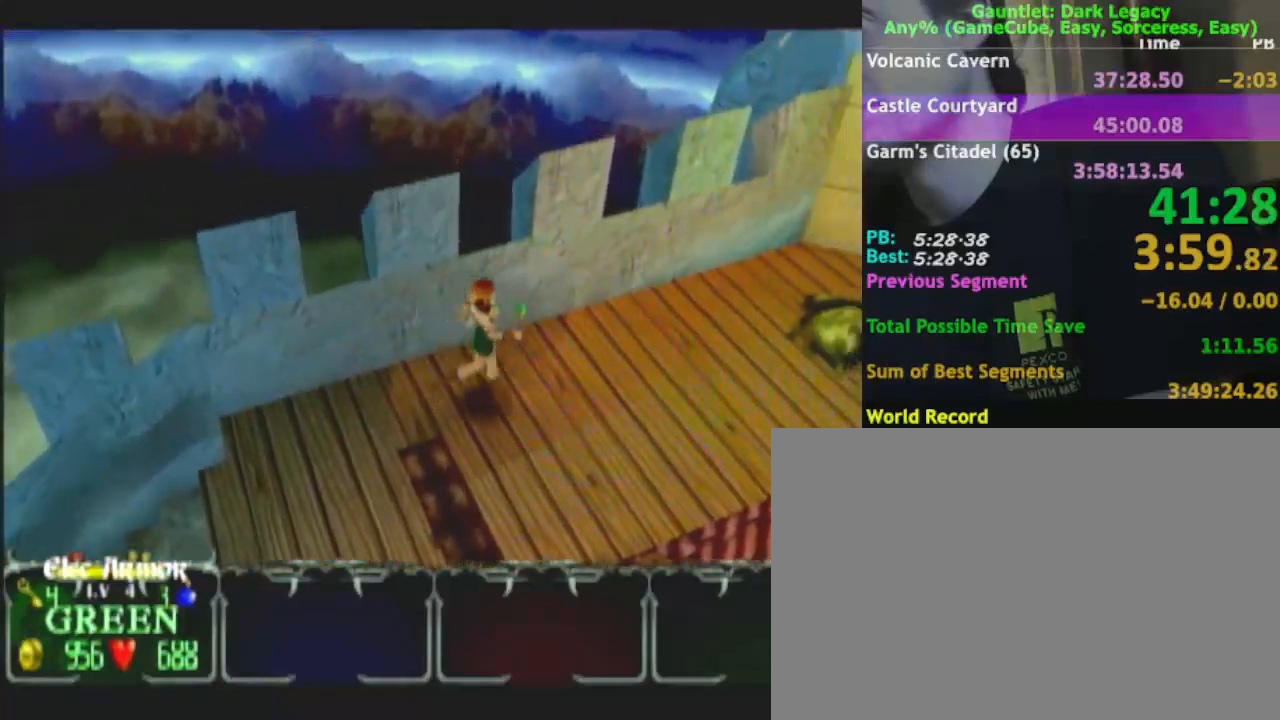
{"buttons": [], "left_stick": "right", "right_stick": "center", "events": []}
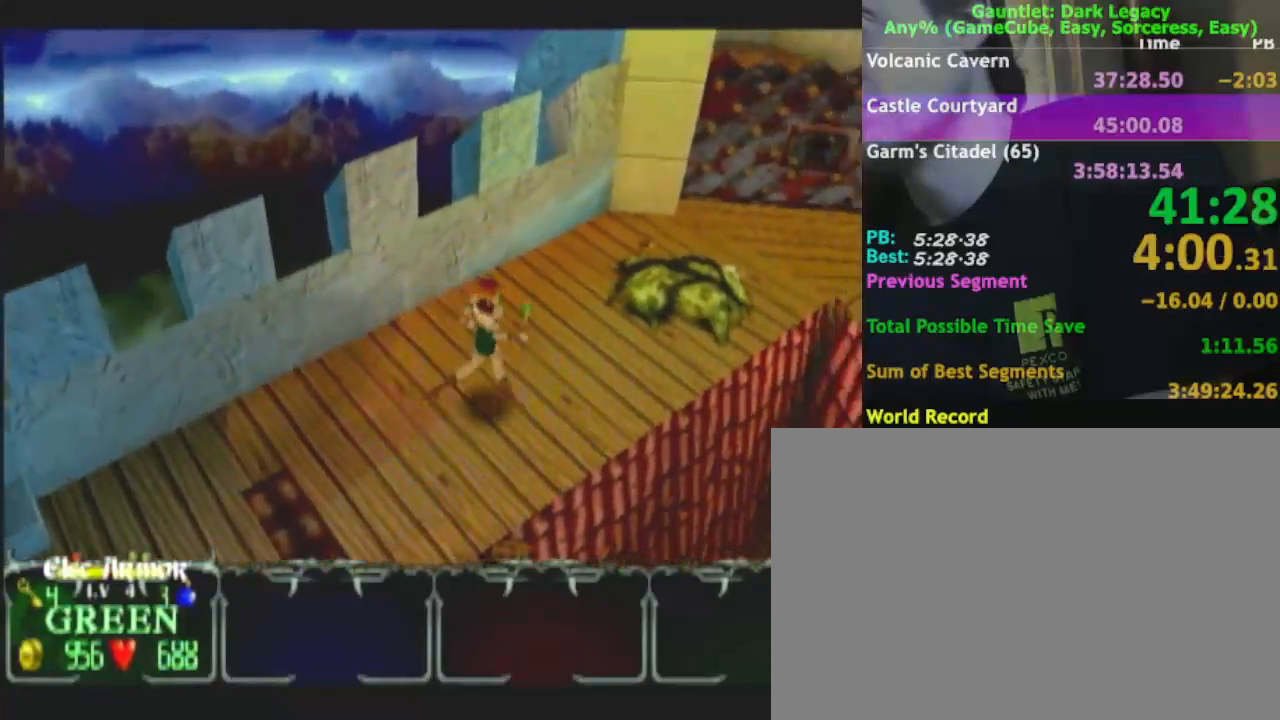
{"buttons": [], "left_stick": "up-right", "right_stick": "center", "events": [[67, "left_stick", "up"], [383, "left_stick", "up-right"]]}
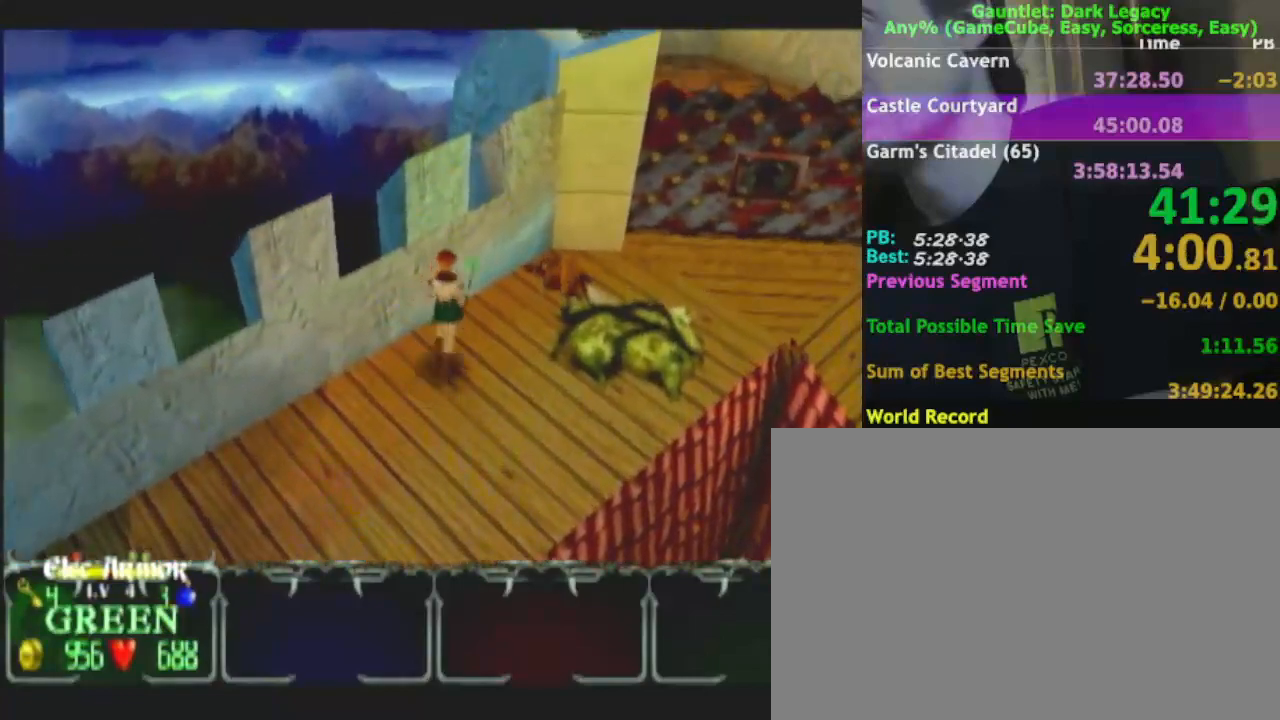
{"buttons": [], "left_stick": "up-right", "right_stick": "center", "events": [[300, "DPAD_UP", "down"], [367, "DPAD_UP", "up"]]}
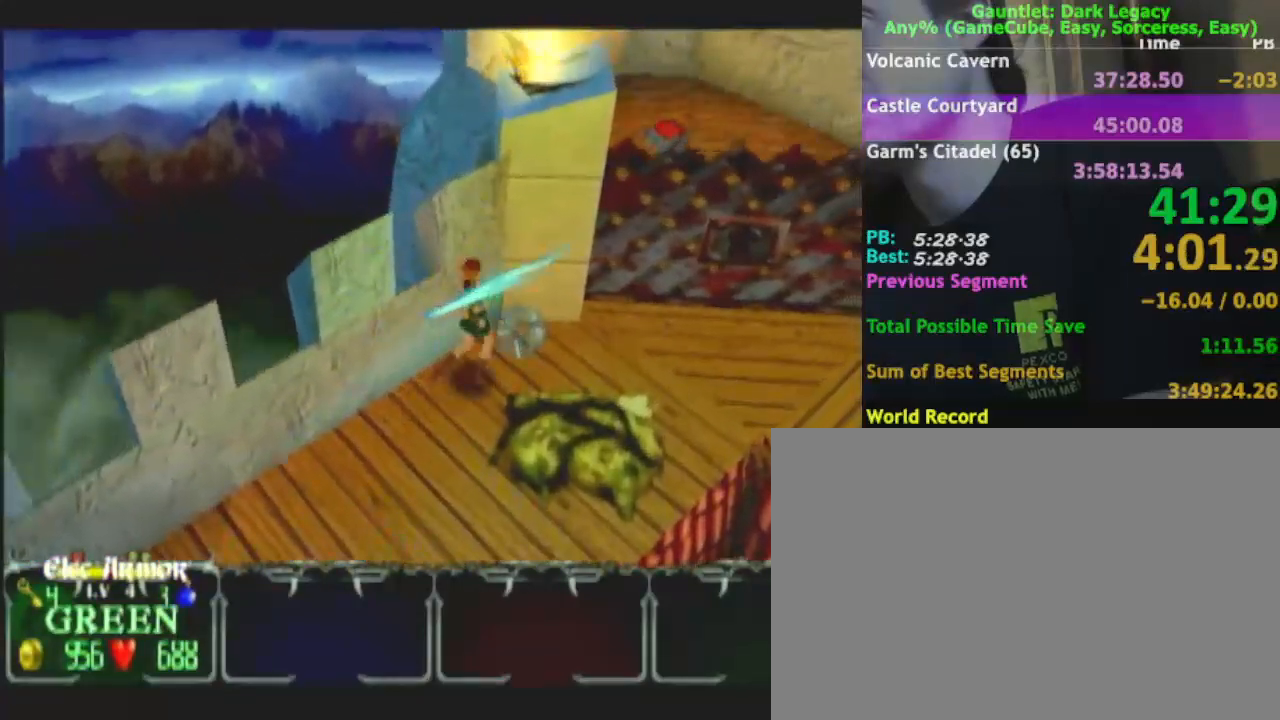
{"buttons": [], "left_stick": "up-right", "right_stick": "center", "events": [[17, "left_stick", "right"], [300, "left_stick", "up-right"]]}
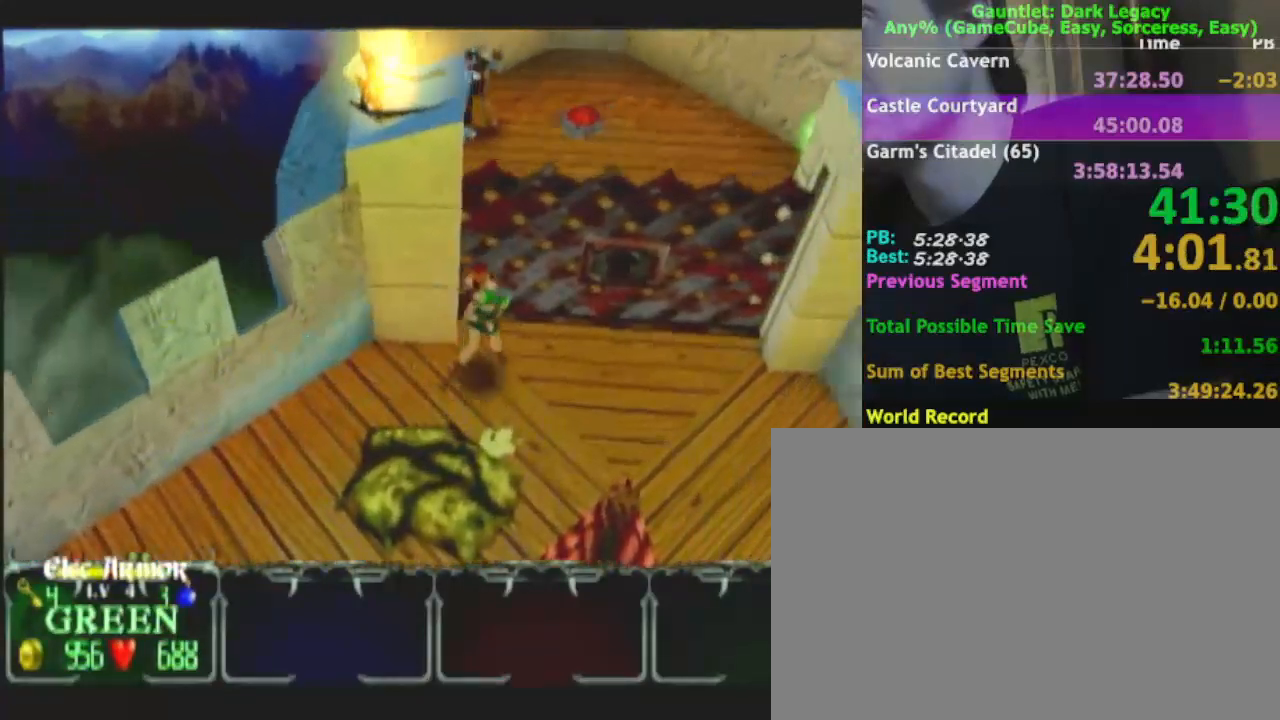
{"buttons": [], "left_stick": "up-right", "right_stick": "center", "events": []}